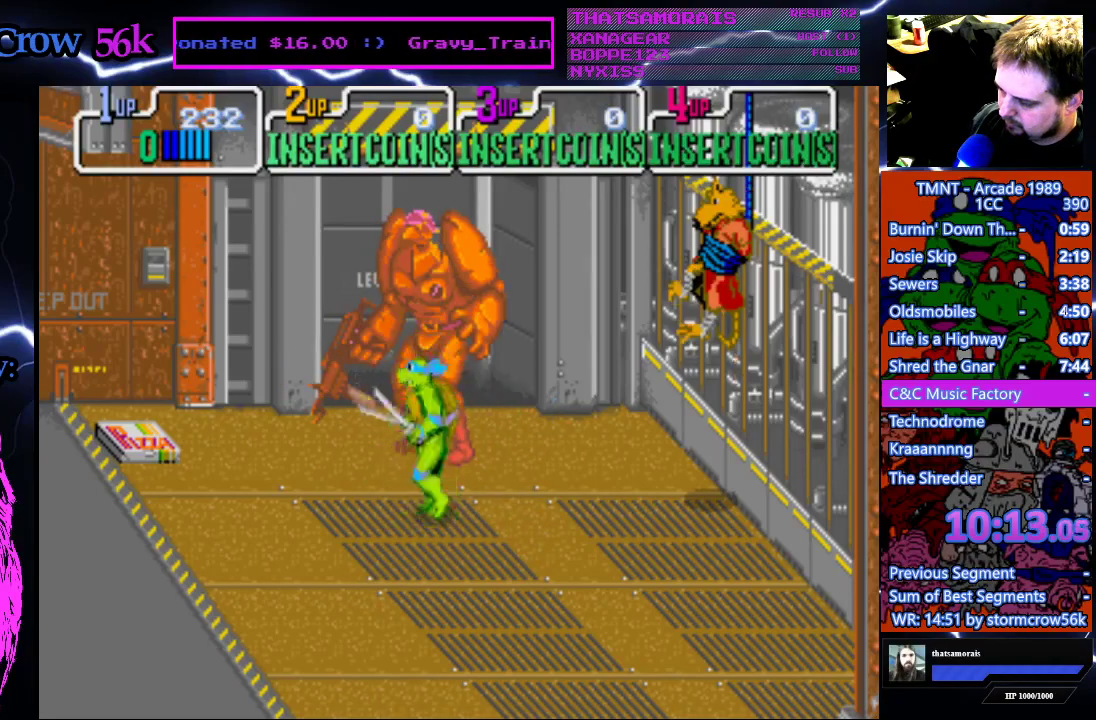
Gameplay with a controller (PlayStation layout); each line is a JSON object with the inputs held at the frame after it. "events" lists button and stick changes between this image and that frame as [ms after this image, input, new state], when the widget could be followed in between. Not read: L3 R3.
{"buttons": [], "events": [[167, "DPAD_DOWN", "up"], [317, "DPAD_UP", "down"], [500, "DPAD_UP", "up"]]}
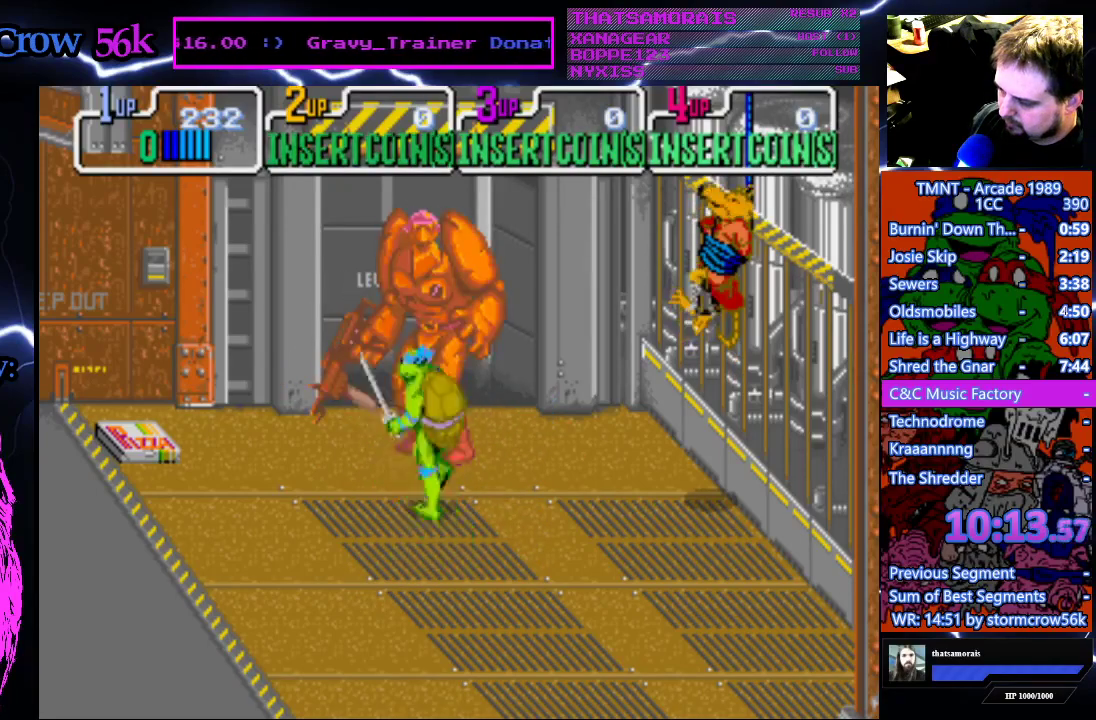
{"buttons": ["SQUARE"], "events": [[33, "SQUARE", "down"], [167, "SQUARE", "up"], [233, "SQUARE", "down"], [350, "SQUARE", "up"], [400, "SQUARE", "down"]]}
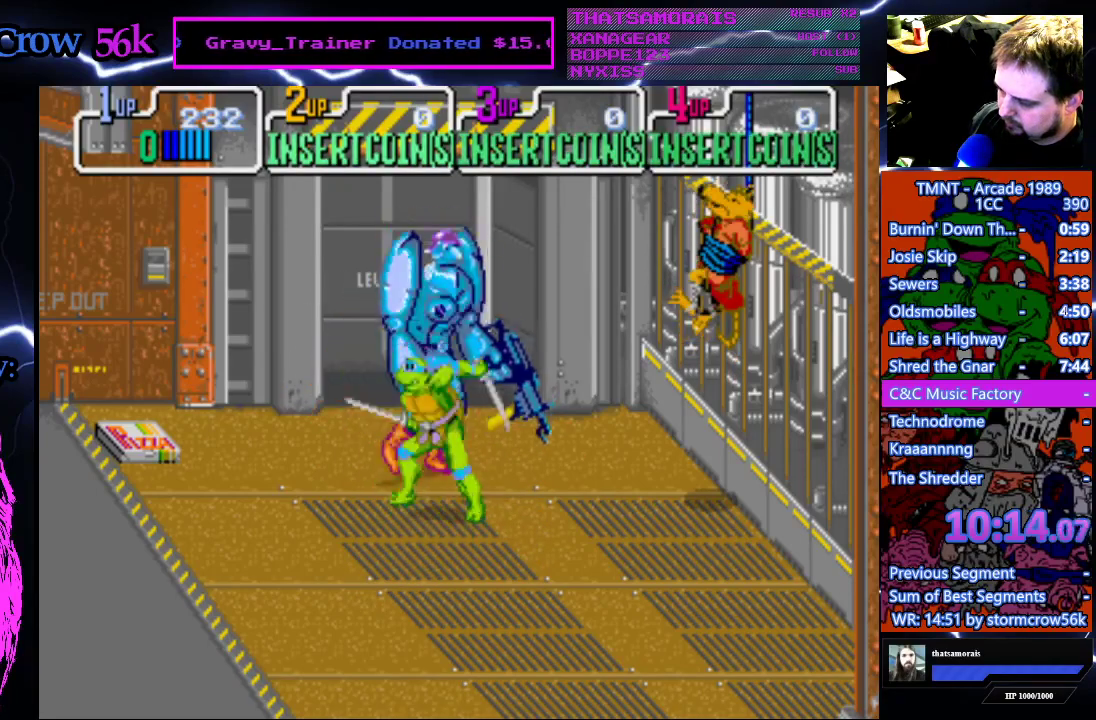
{"buttons": ["DPAD_DOWN"], "events": [[17, "SQUARE", "up"], [67, "SQUARE", "down"], [183, "SQUARE", "up"], [350, "DPAD_DOWN", "down"]]}
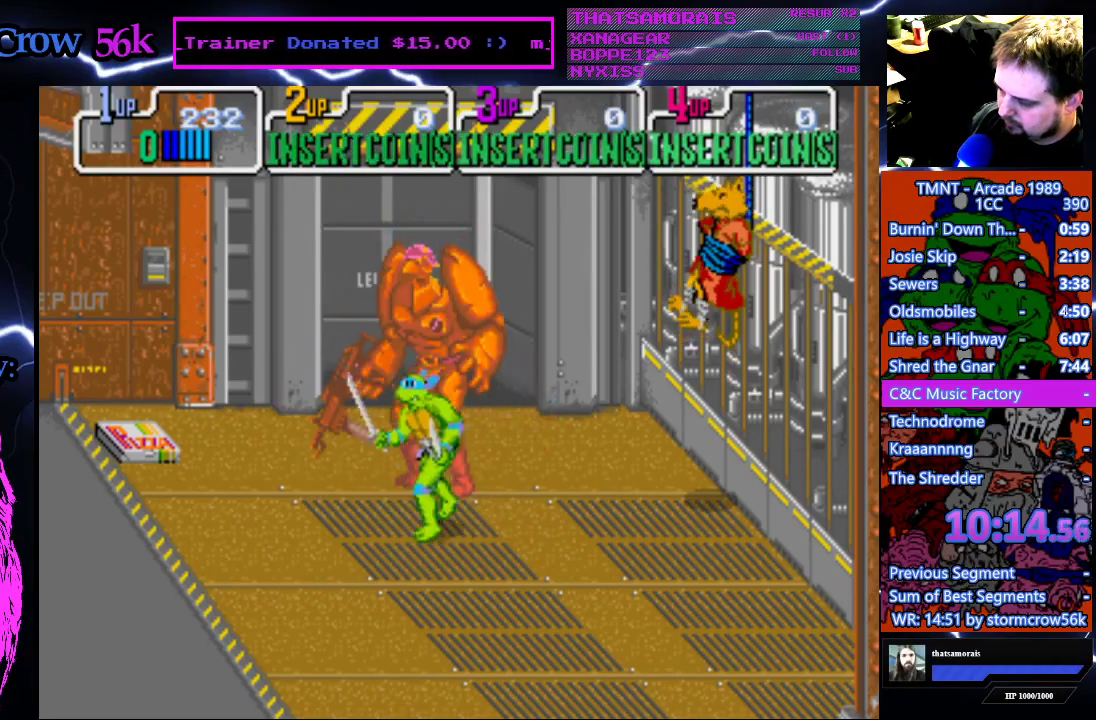
{"buttons": ["DPAD_UP"], "events": [[183, "SQUARE", "down"], [200, "DPAD_DOWN", "up"], [317, "SQUARE", "up"], [367, "SQUARE", "down"], [417, "DPAD_UP", "down"], [467, "SQUARE", "up"]]}
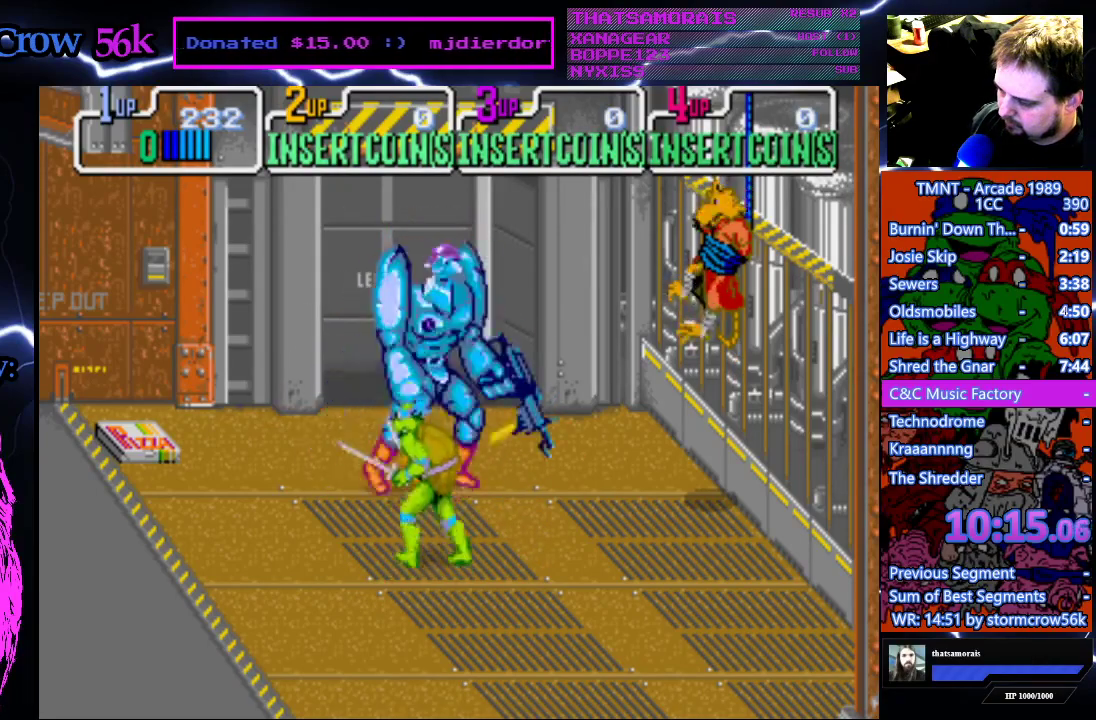
{"buttons": ["DPAD_DOWN"], "events": [[83, "DPAD_UP", "up"], [83, "SQUARE", "down"], [183, "SQUARE", "up"], [250, "SQUARE", "down"], [367, "SQUARE", "up"], [500, "DPAD_DOWN", "down"]]}
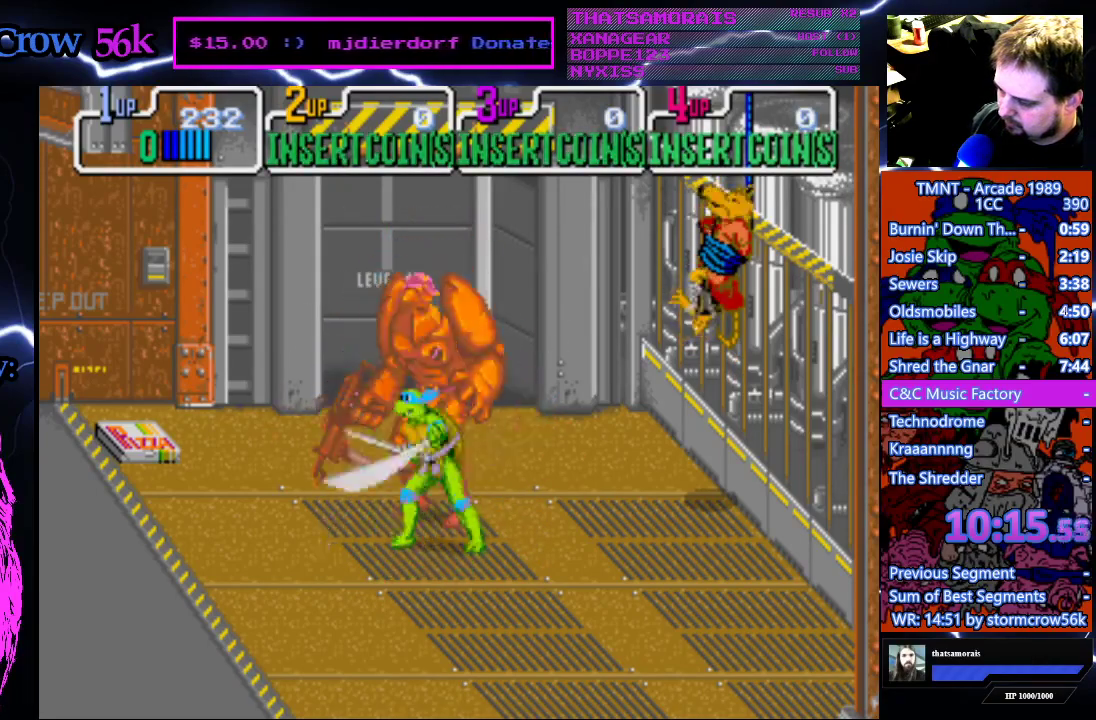
{"buttons": ["SQUARE"], "events": [[250, "DPAD_DOWN", "up"], [300, "SQUARE", "down"], [417, "SQUARE", "up"], [500, "SQUARE", "down"]]}
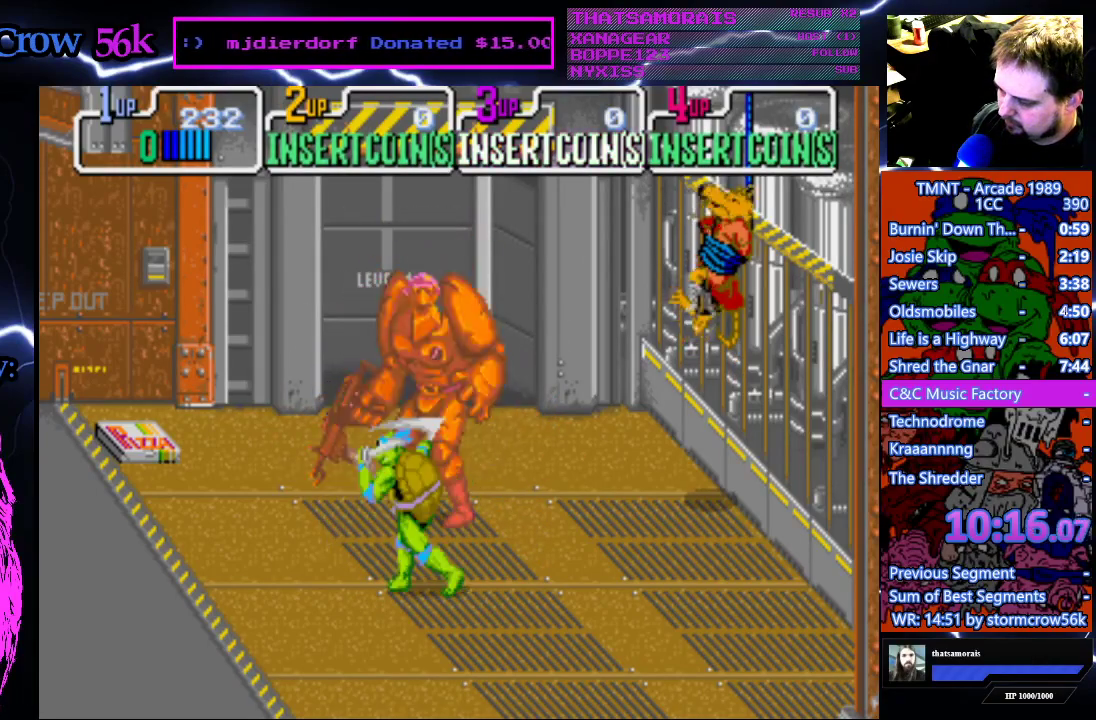
{"buttons": ["SQUARE"], "events": [[83, "SQUARE", "up"], [167, "SQUARE", "down"], [267, "SQUARE", "up"], [333, "SQUARE", "down"], [400, "SQUARE", "up"], [483, "SQUARE", "down"]]}
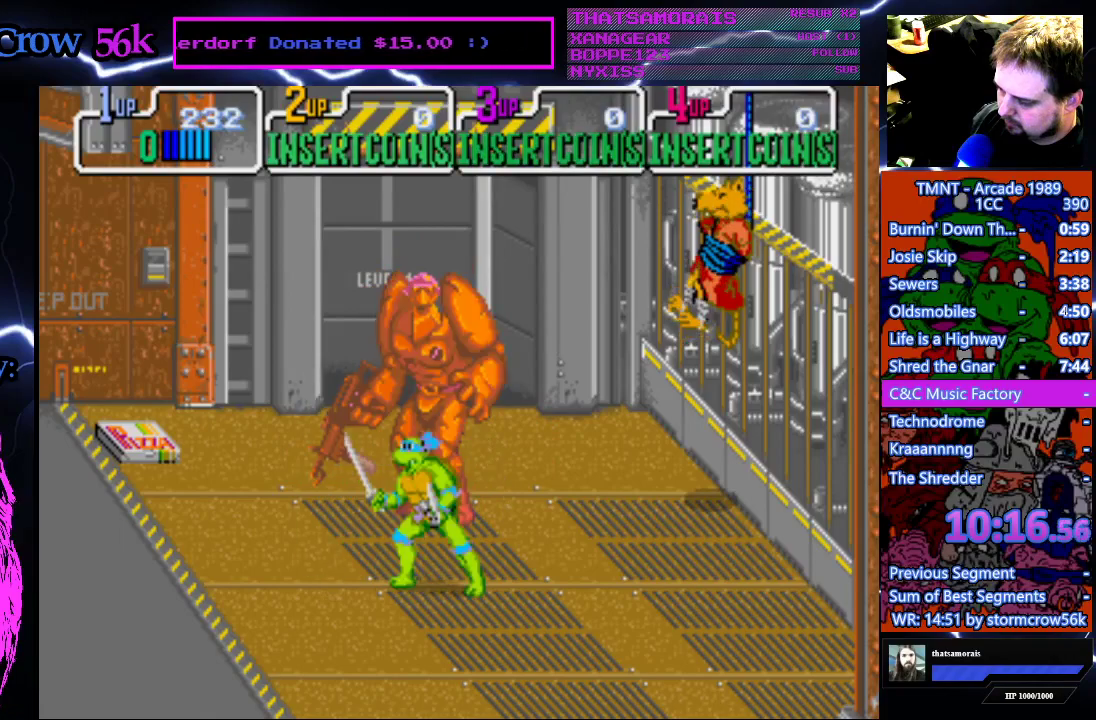
{"buttons": ["SQUARE"], "events": [[117, "SQUARE", "up"], [167, "SQUARE", "down"], [283, "SQUARE", "up"], [333, "SQUARE", "down"]]}
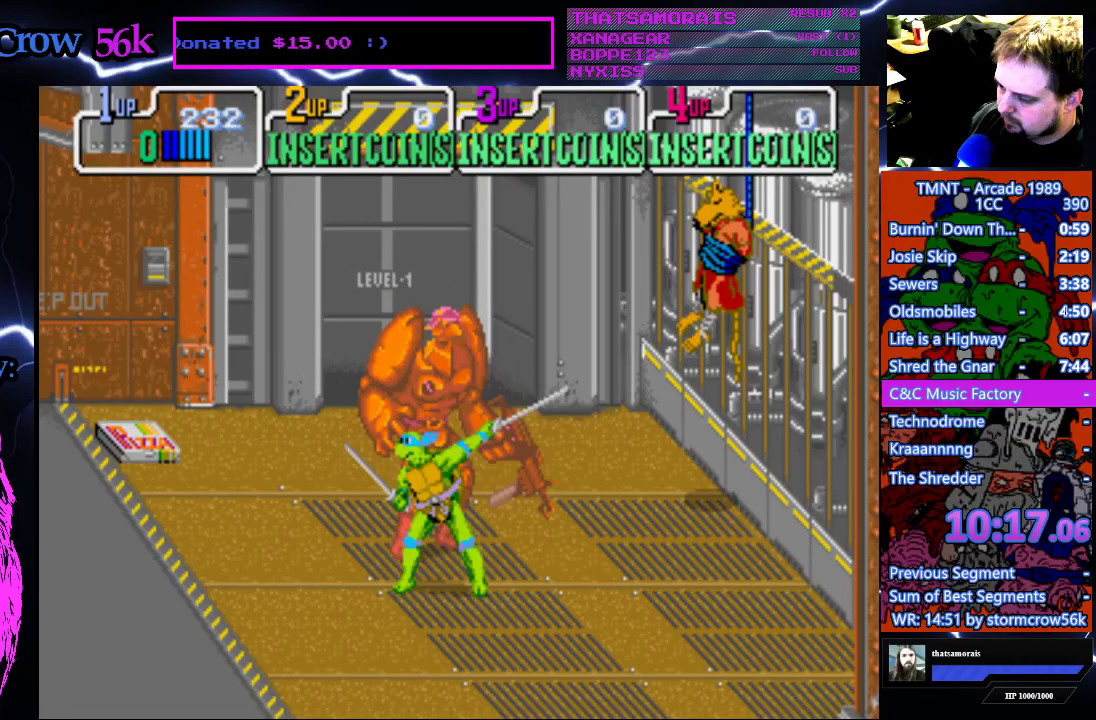
{"buttons": ["SQUARE"], "events": [[117, "SQUARE", "up"], [167, "DPAD_DOWN", "down"], [400, "DPAD_DOWN", "up"], [417, "SQUARE", "down"]]}
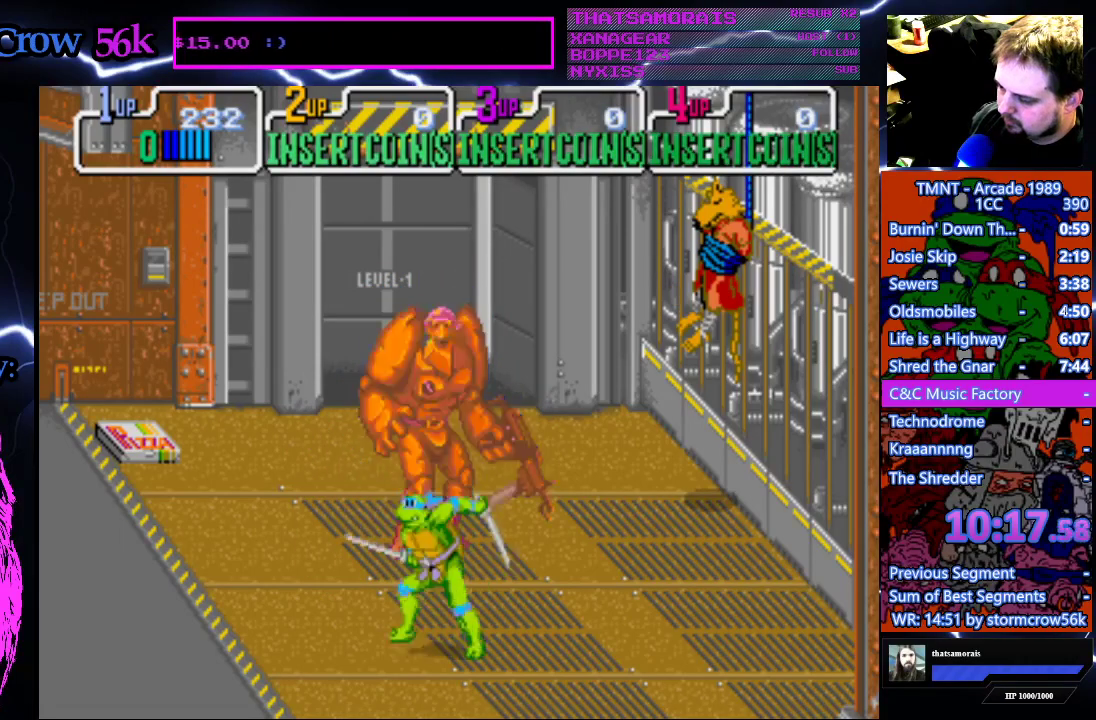
{"buttons": ["SQUARE"], "events": [[33, "SQUARE", "up"], [67, "DPAD_UP", "down"], [233, "DPAD_UP", "up"], [250, "SQUARE", "down"], [383, "SQUARE", "up"], [450, "SQUARE", "down"]]}
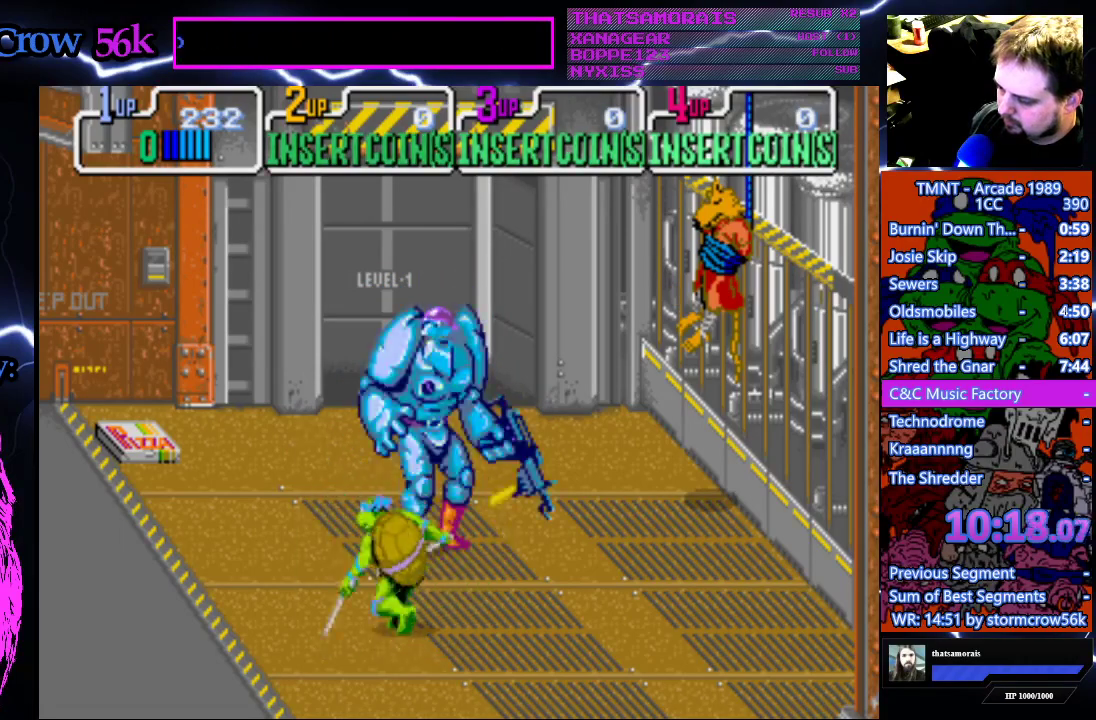
{"buttons": [], "events": [[50, "SQUARE", "up"], [133, "SQUARE", "down"], [250, "SQUARE", "up"], [317, "SQUARE", "down"], [433, "SQUARE", "up"]]}
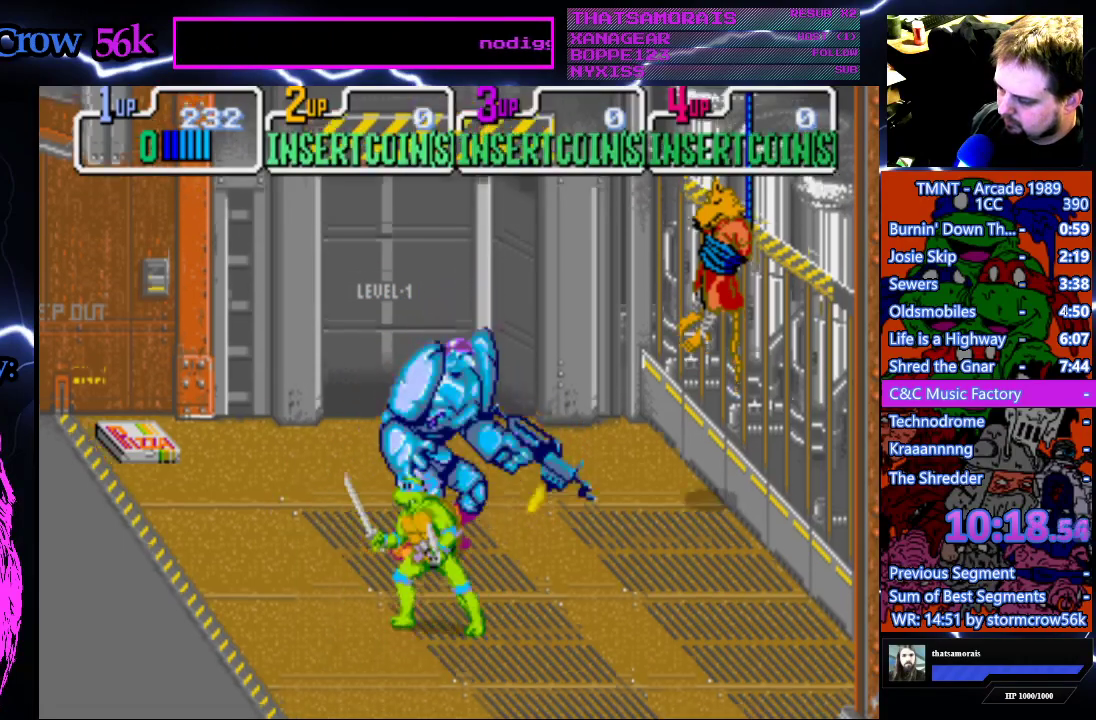
{"buttons": ["SQUARE"], "events": [[17, "DPAD_UP", "down"], [117, "DPAD_UP", "up"], [183, "SQUARE", "down"], [300, "SQUARE", "up"], [383, "SQUARE", "down"]]}
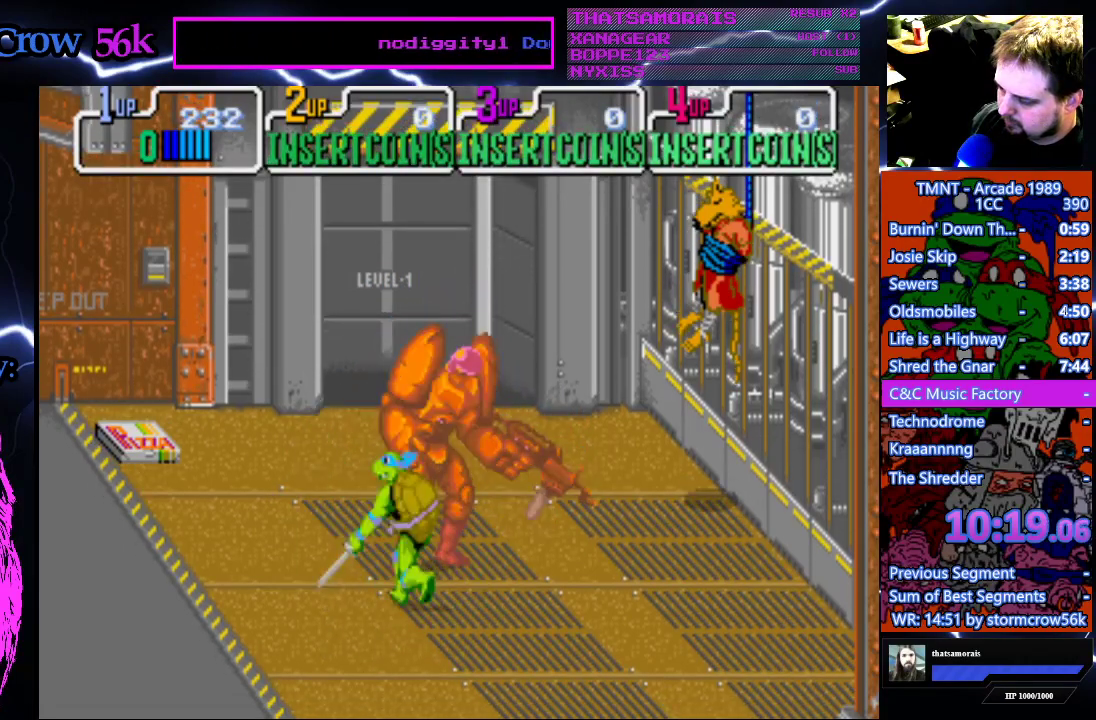
{"buttons": ["SQUARE"], "events": [[183, "SQUARE", "up"], [233, "DPAD_DOWN", "down"], [433, "DPAD_DOWN", "up"], [450, "SQUARE", "down"]]}
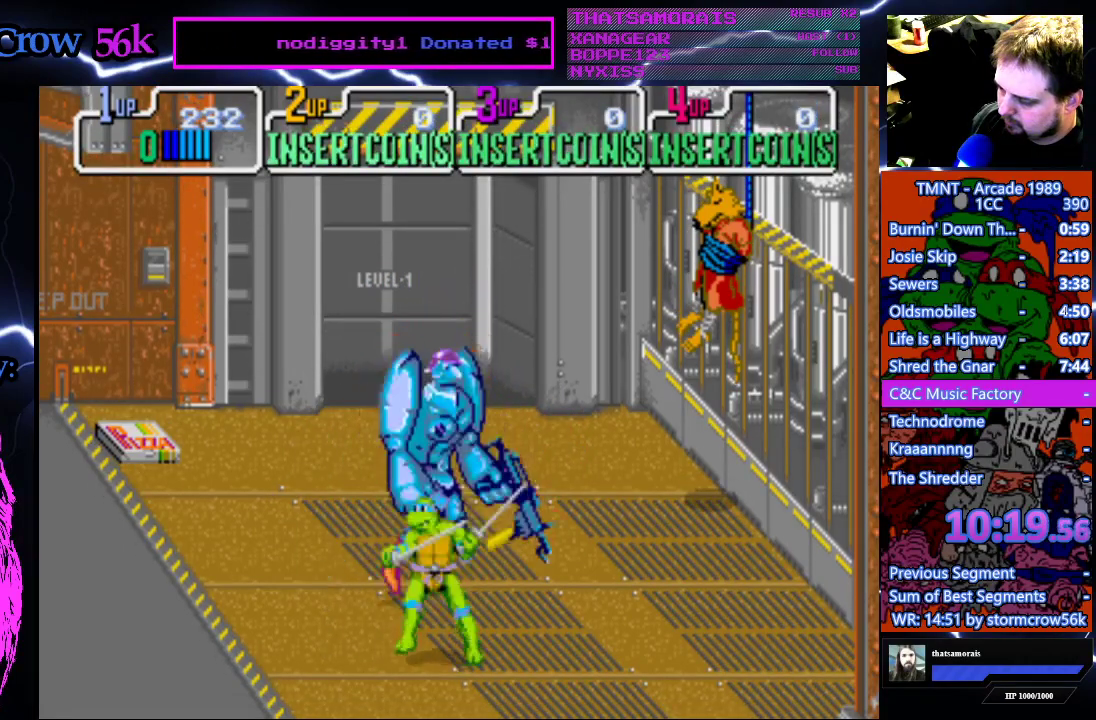
{"buttons": ["DPAD_DOWN"], "events": [[83, "SQUARE", "up"], [150, "SQUARE", "down"], [250, "SQUARE", "up"], [300, "SQUARE", "down"], [433, "SQUARE", "up"], [467, "DPAD_DOWN", "down"]]}
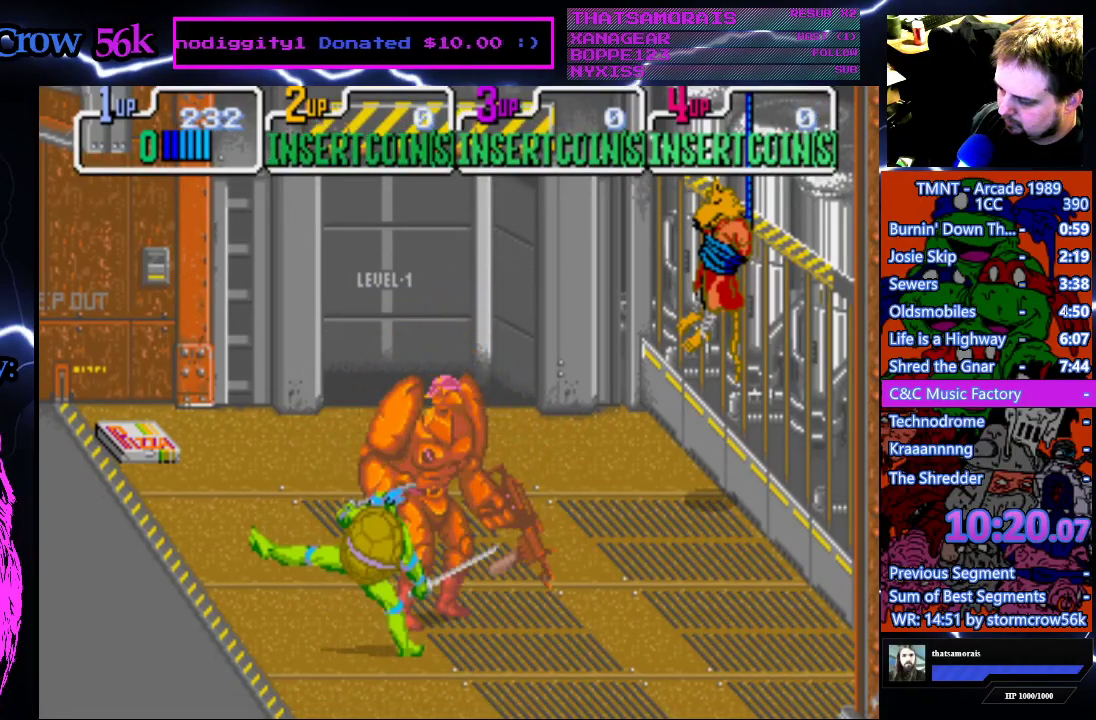
{"buttons": ["SQUARE"], "events": [[400, "DPAD_DOWN", "up"], [400, "SQUARE", "down"]]}
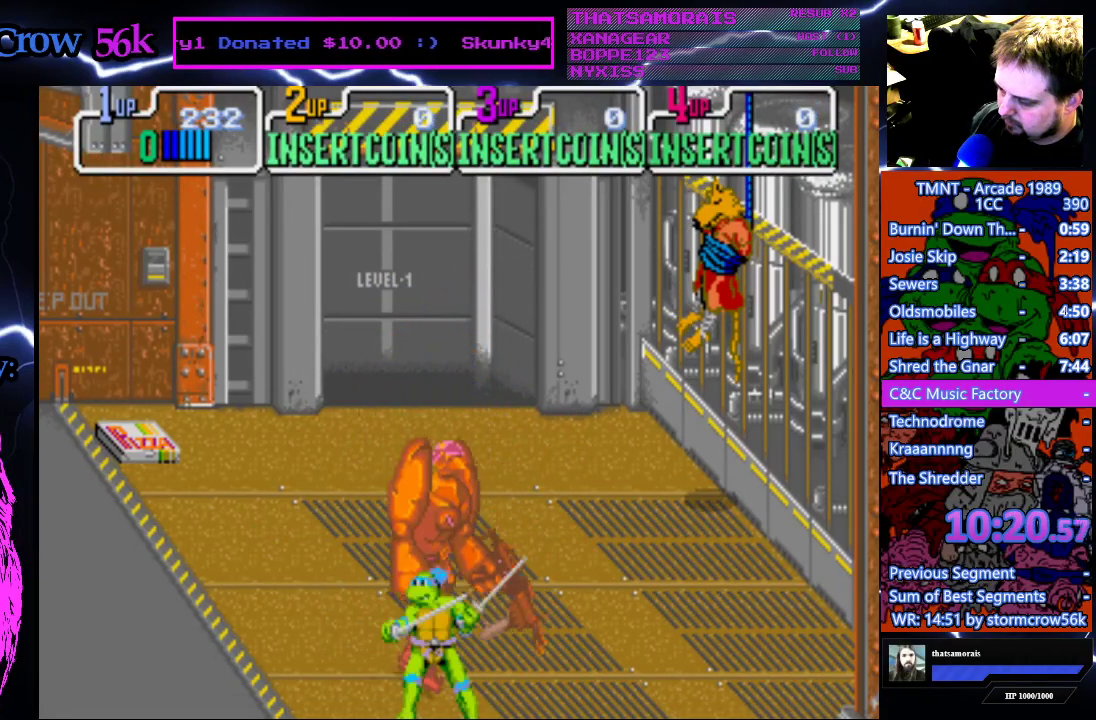
{"buttons": ["DPAD_UP"], "events": [[83, "SQUARE", "up"], [183, "DPAD_UP", "down"]]}
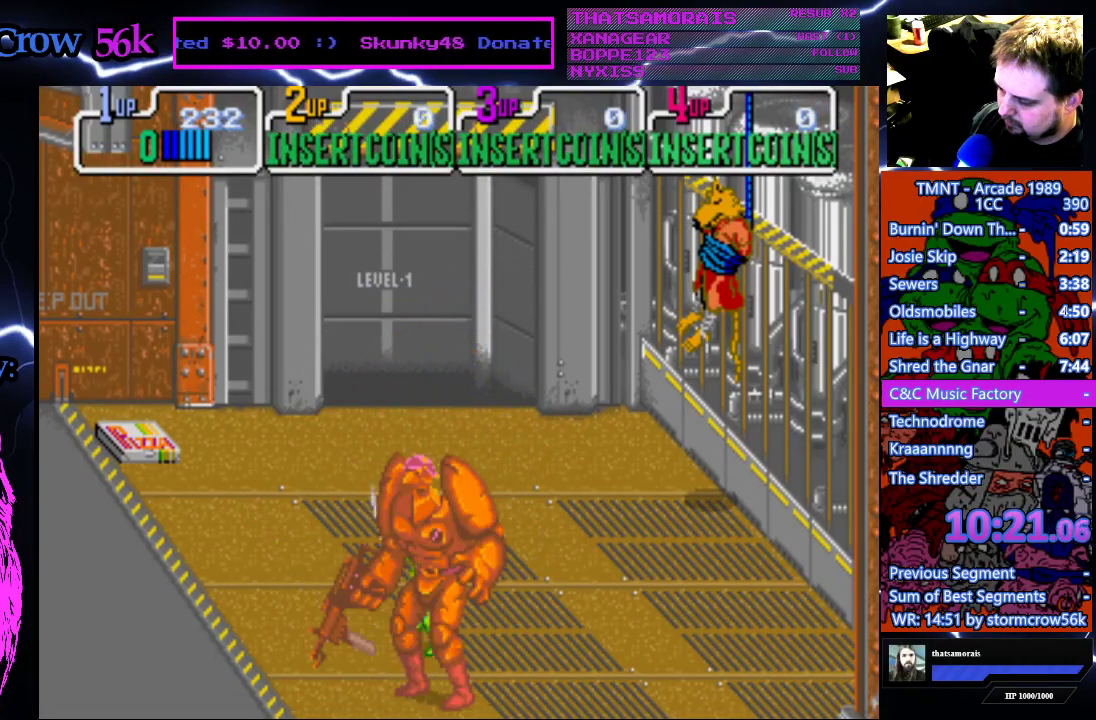
{"buttons": ["SQUARE"], "events": [[117, "DPAD_UP", "up"], [117, "SQUARE", "down"], [250, "SQUARE", "up"], [300, "SQUARE", "down"], [417, "SQUARE", "up"], [483, "SQUARE", "down"]]}
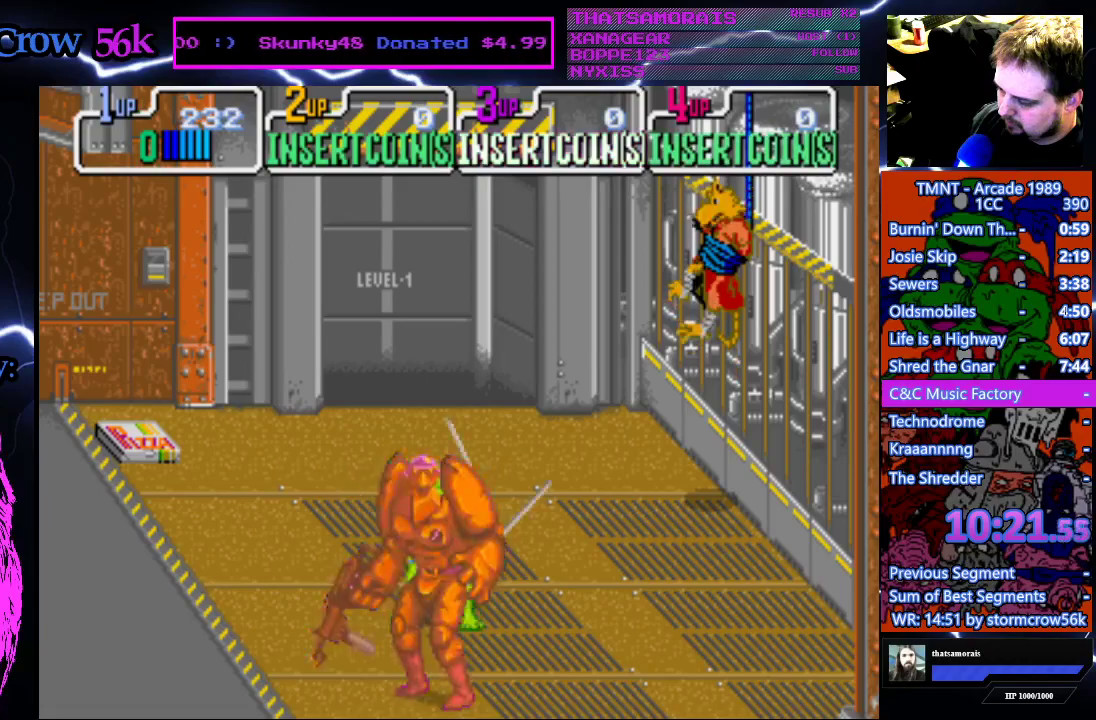
{"buttons": [], "events": [[100, "SQUARE", "up"], [167, "SQUARE", "down"], [283, "SQUARE", "up"], [333, "SQUARE", "down"], [433, "SQUARE", "up"]]}
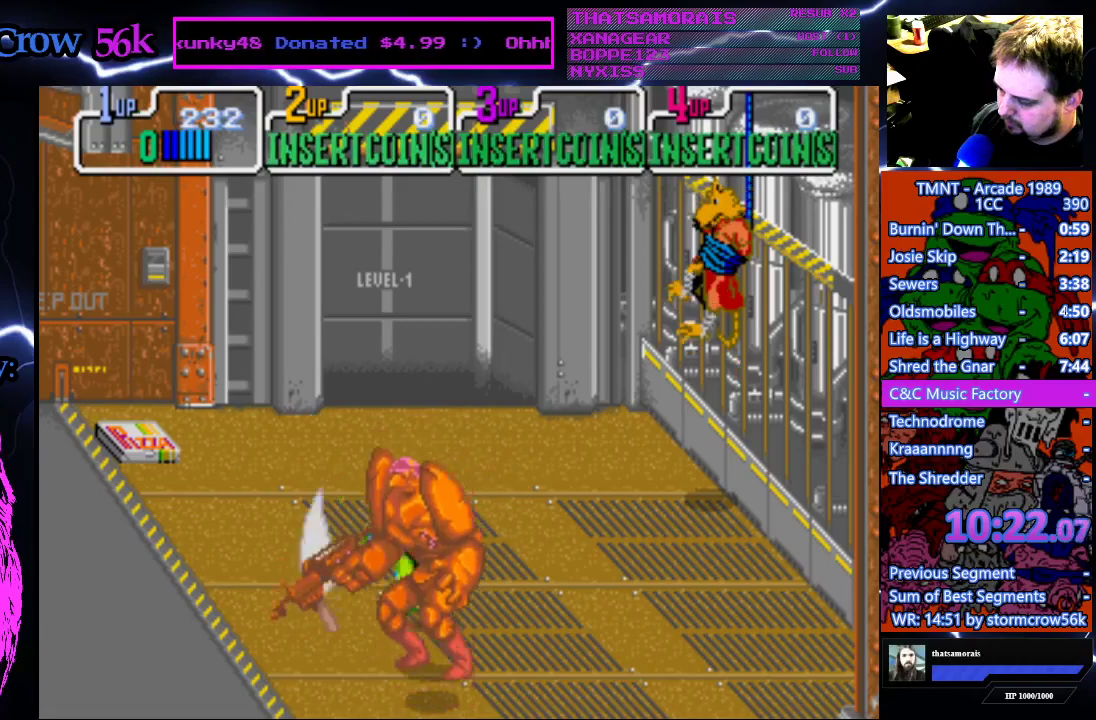
{"buttons": ["SQUARE"], "events": [[17, "SQUARE", "down"], [133, "SQUARE", "up"], [333, "DPAD_DOWN", "down"], [400, "DPAD_DOWN", "up"], [417, "SQUARE", "down"]]}
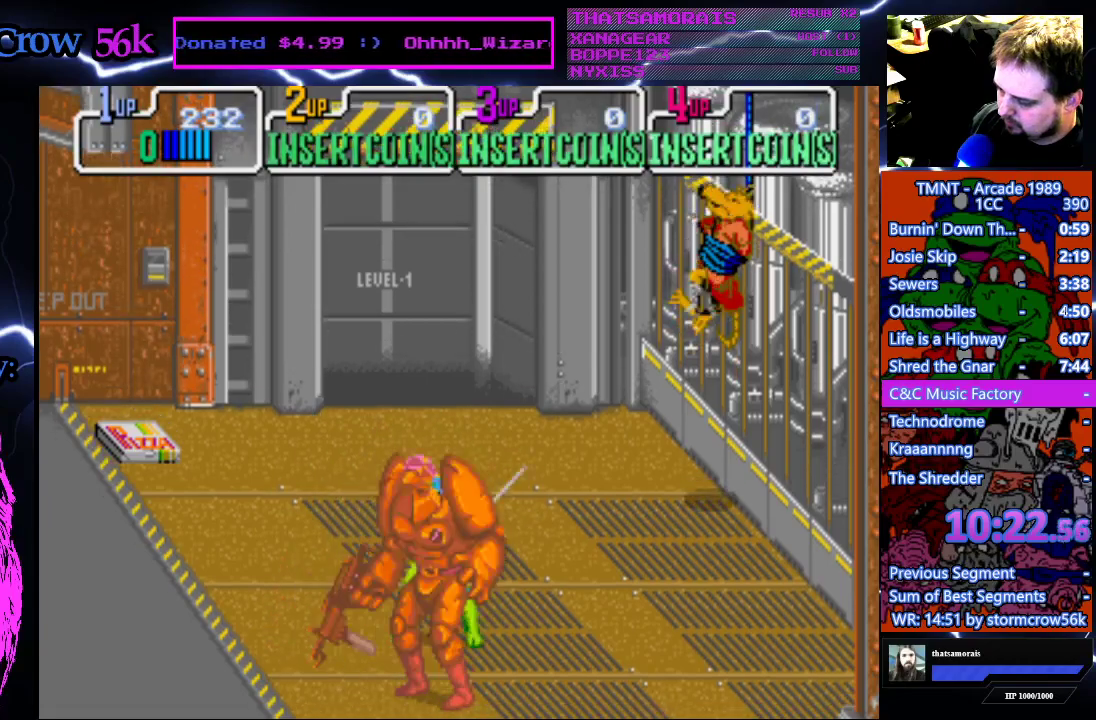
{"buttons": ["SQUARE"], "events": [[50, "SQUARE", "up"], [100, "SQUARE", "down"], [233, "SQUARE", "up"], [283, "SQUARE", "down"], [417, "SQUARE", "up"], [467, "SQUARE", "down"]]}
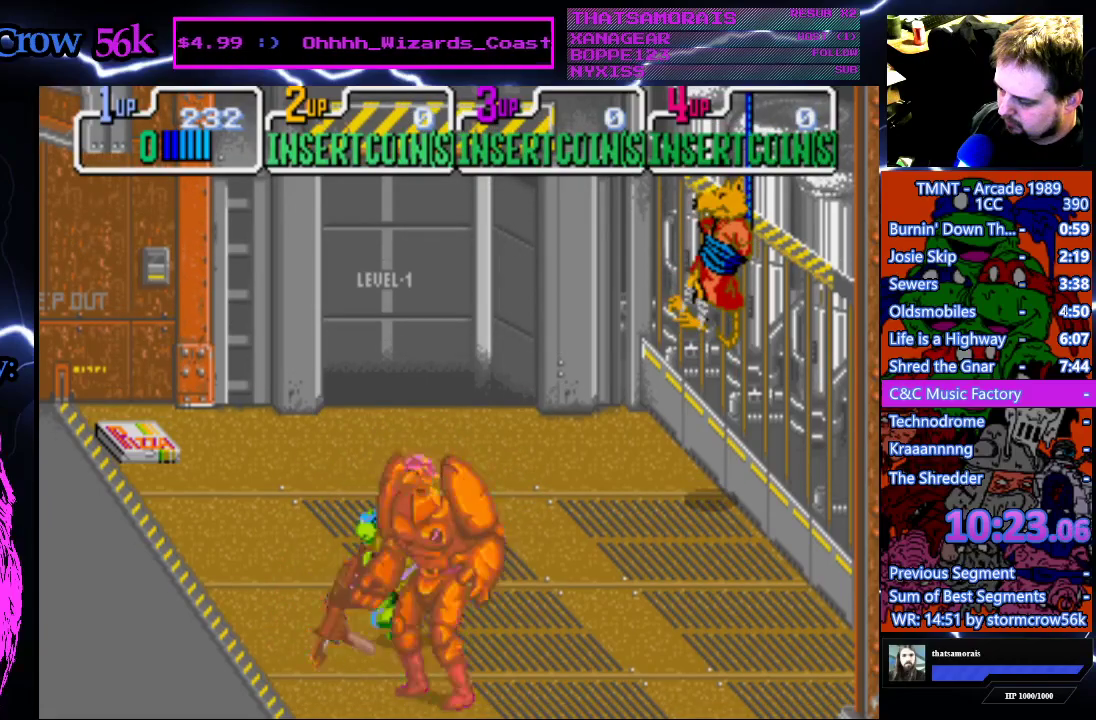
{"buttons": ["SQUARE"], "events": [[83, "SQUARE", "up"], [150, "SQUARE", "down"], [250, "SQUARE", "up"], [317, "SQUARE", "down"], [417, "SQUARE", "up"], [483, "SQUARE", "down"]]}
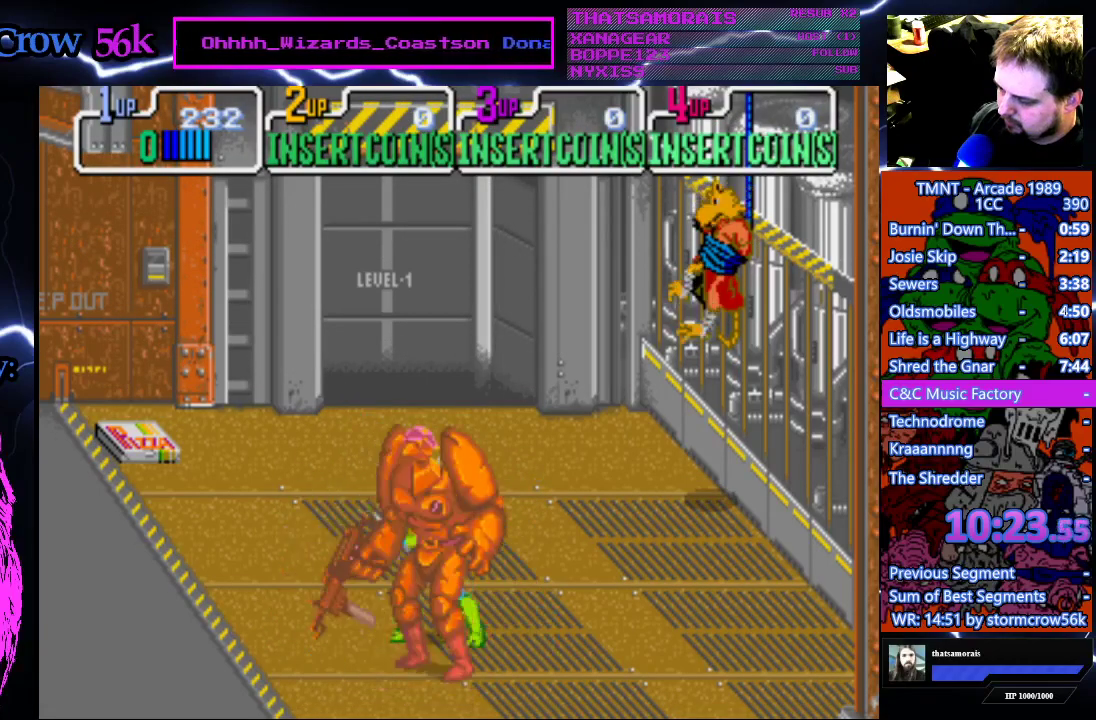
{"buttons": ["SQUARE"], "events": [[67, "SQUARE", "up"], [100, "DPAD_UP", "down"], [433, "DPAD_UP", "up"], [450, "SQUARE", "down"]]}
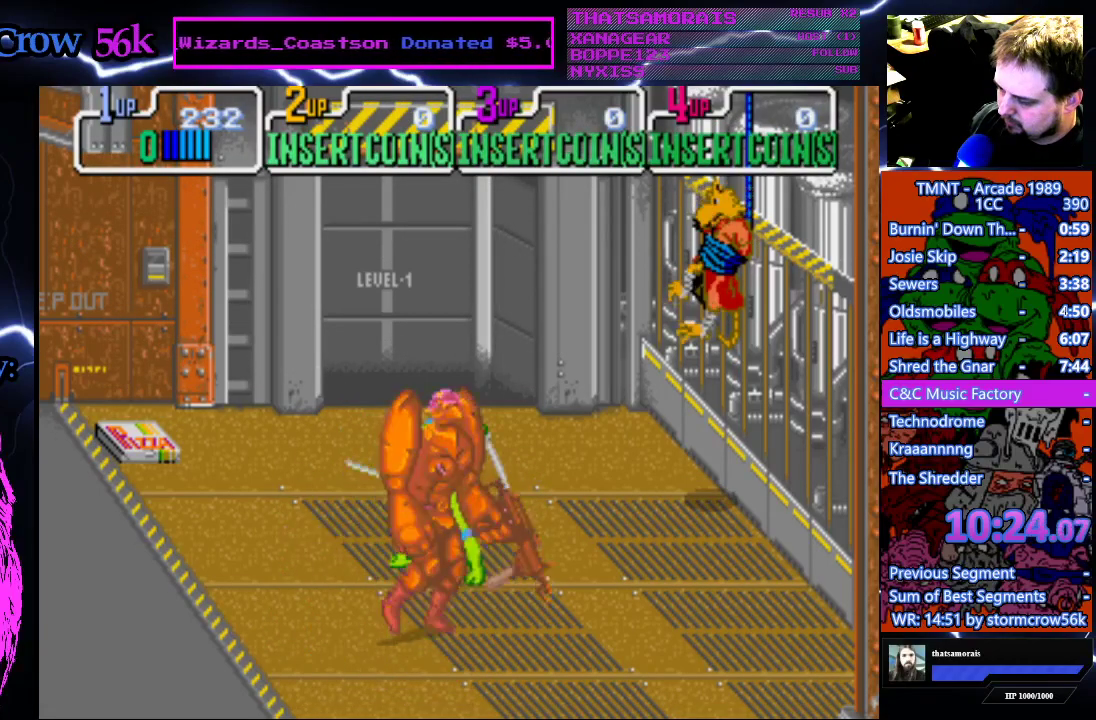
{"buttons": ["DPAD_UP"], "events": [[83, "SQUARE", "up"], [133, "SQUARE", "down"], [450, "SQUARE", "up"], [500, "DPAD_UP", "down"]]}
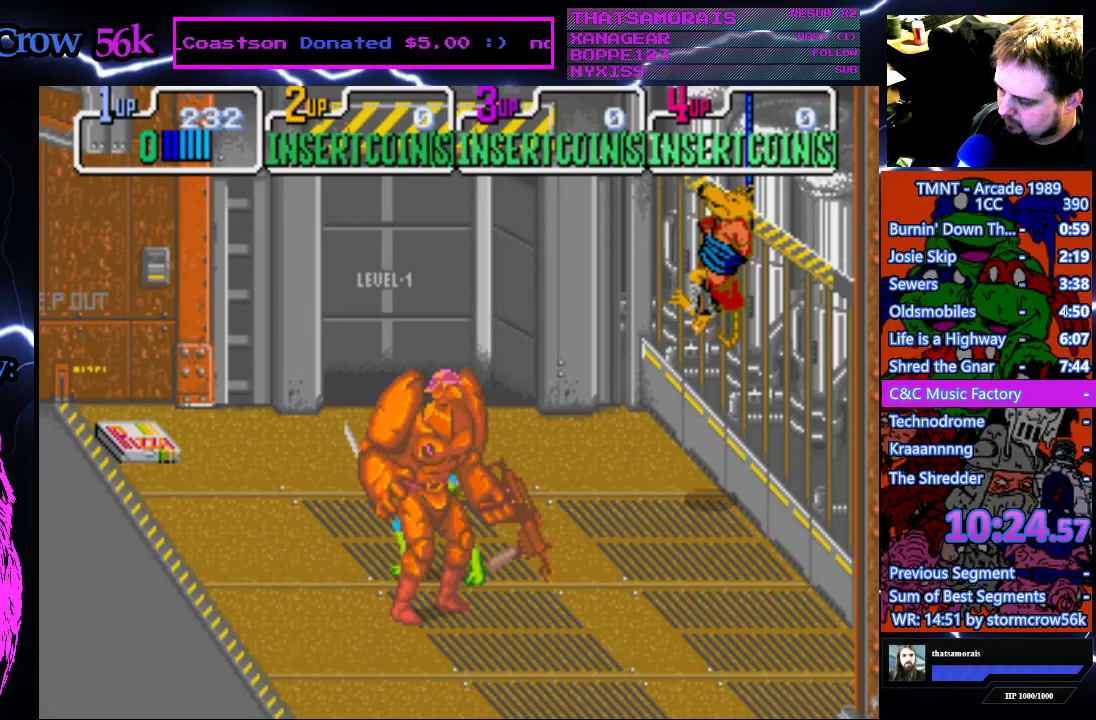
{"buttons": ["SQUARE"], "events": [[300, "DPAD_UP", "up"], [300, "SQUARE", "down"]]}
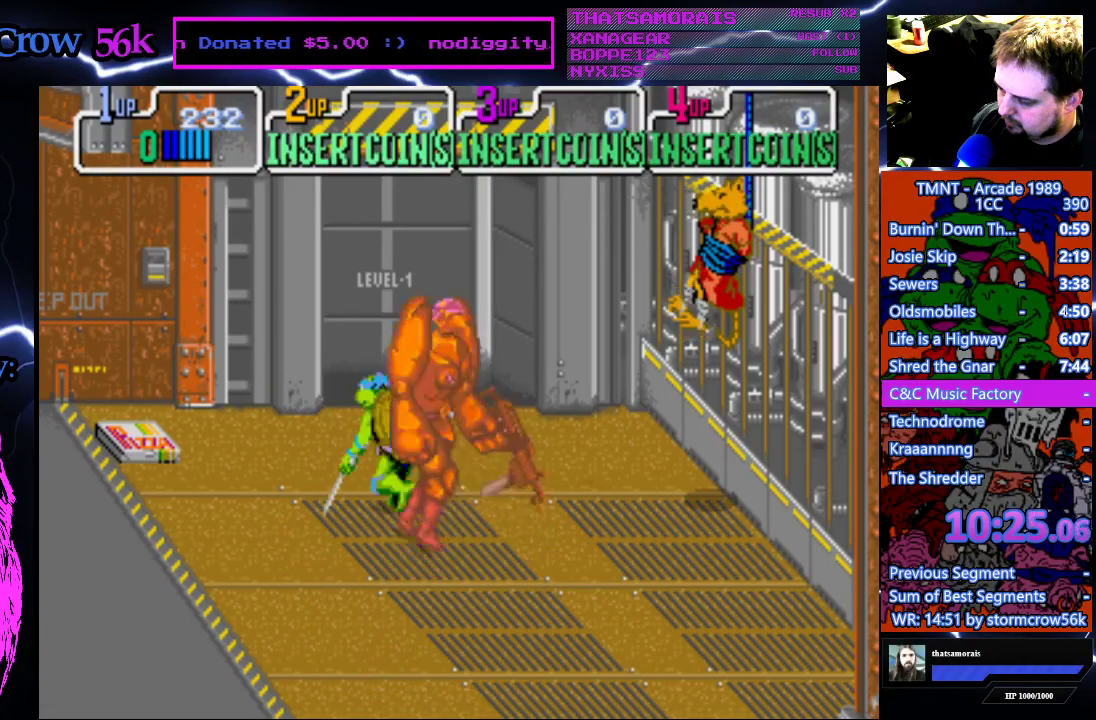
{"buttons": ["DPAD_UP"], "events": [[100, "SQUARE", "up"], [150, "SQUARE", "down"], [283, "SQUARE", "up"], [350, "DPAD_UP", "down"]]}
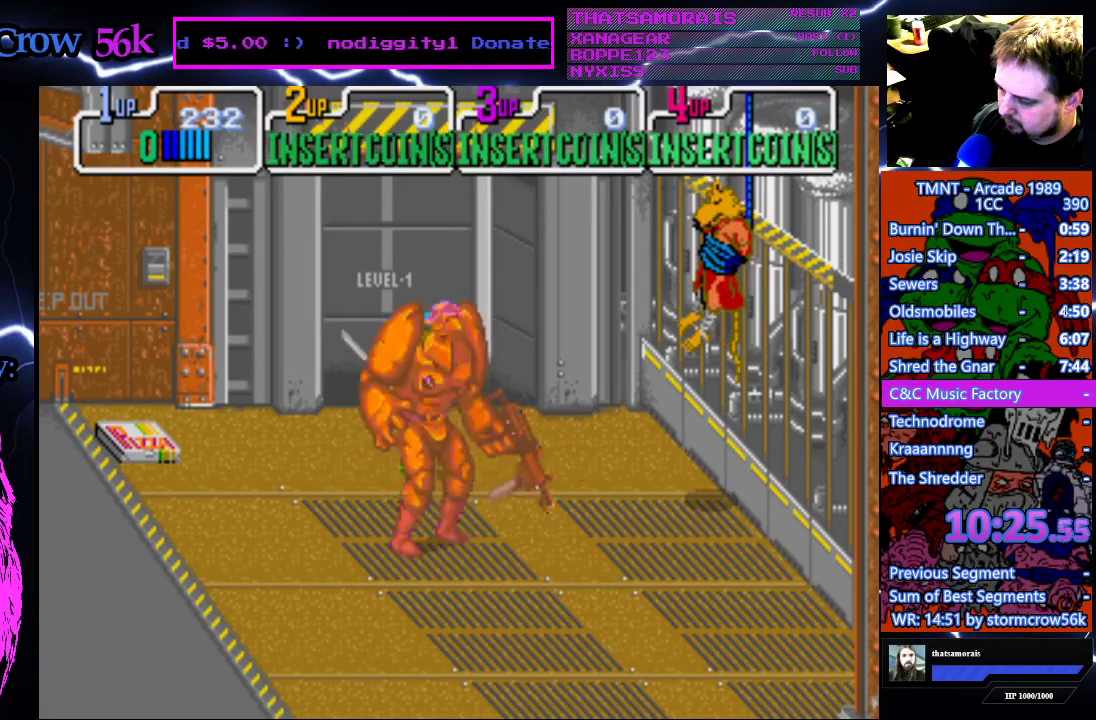
{"buttons": ["DPAD_DOWN"], "events": [[150, "DPAD_UP", "up"], [150, "SQUARE", "down"], [267, "SQUARE", "up"], [500, "DPAD_DOWN", "down"]]}